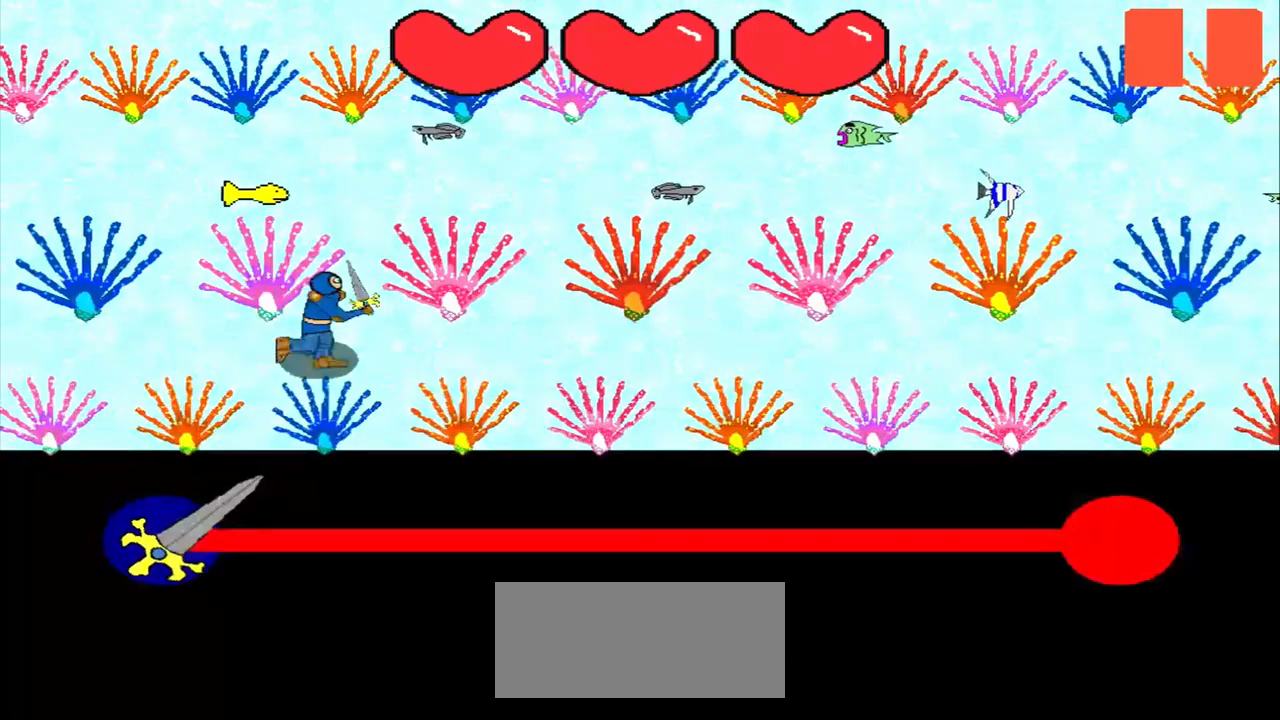
Gameplay with a controller (PlayStation layout); each line is a JSON object with the inputs held at the frame after it. "events" lists button and stick changes between this image and that frame as [ms after this image, input, new state], when the widget could be followed in between. Not read: L2 L3 R2 R3 right_stick.
{"buttons": [], "left_stick": "center", "events": []}
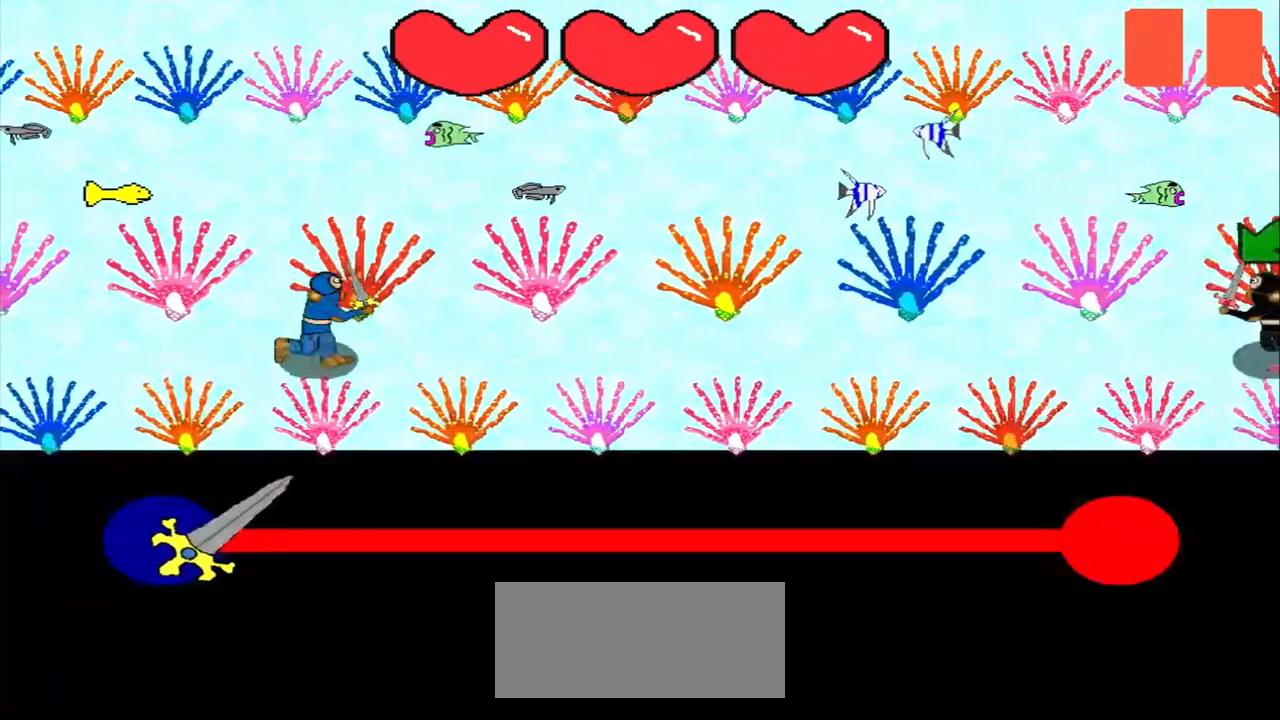
{"buttons": [], "left_stick": "down-left", "events": [[500, "left_stick", "down-left"]]}
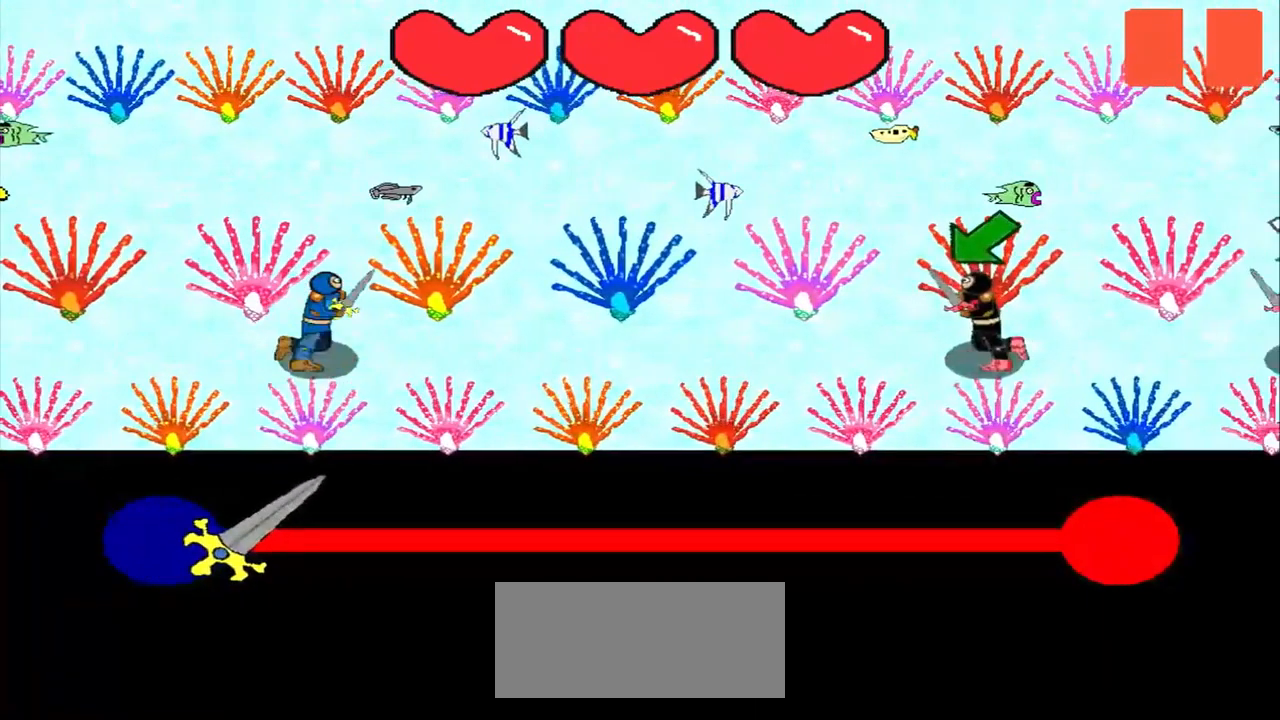
{"buttons": [], "left_stick": "center", "events": [[334, "left_stick", "center"]]}
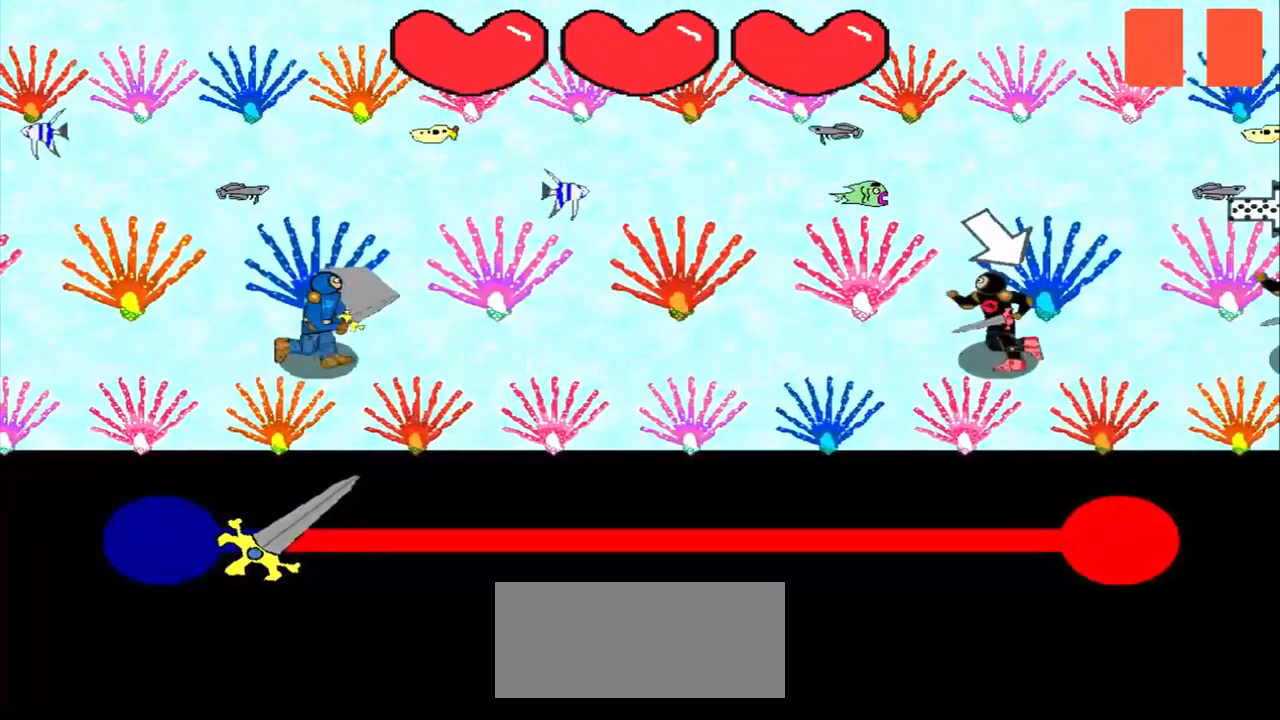
{"buttons": [], "left_stick": "center", "events": []}
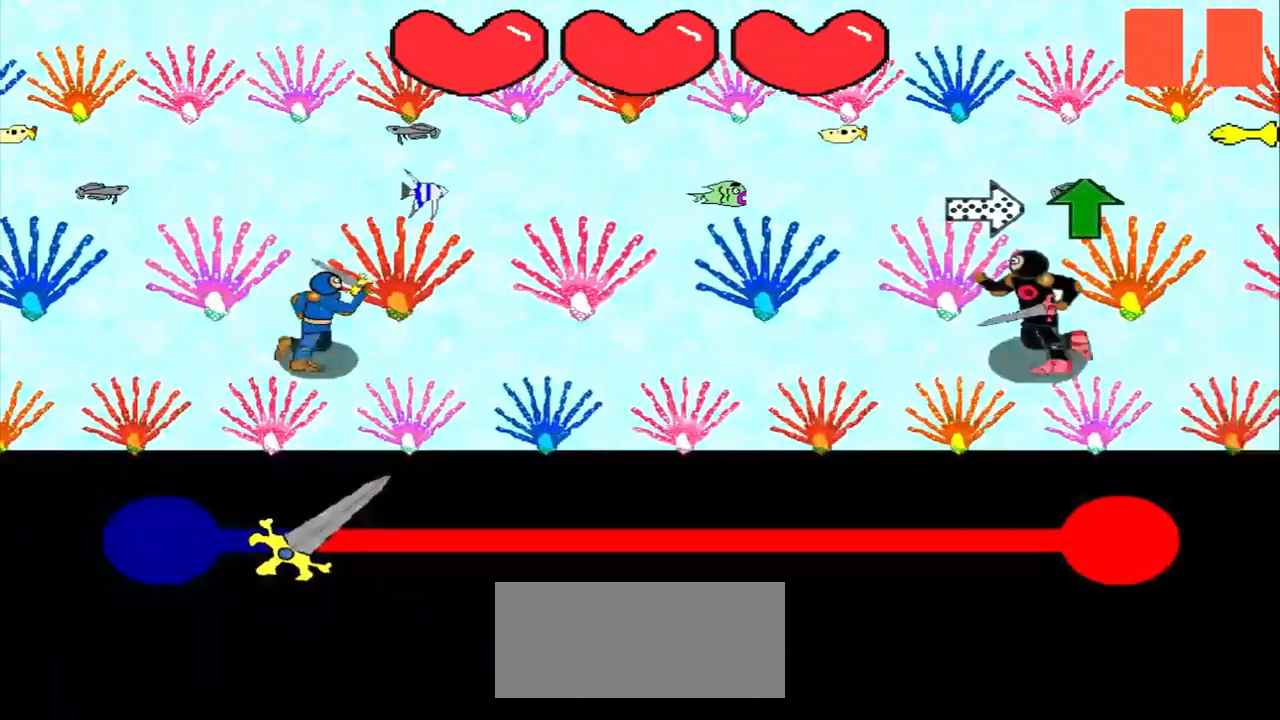
{"buttons": [], "left_stick": "center", "events": [[209, "left_stick", "up"], [292, "left_stick", "center"]]}
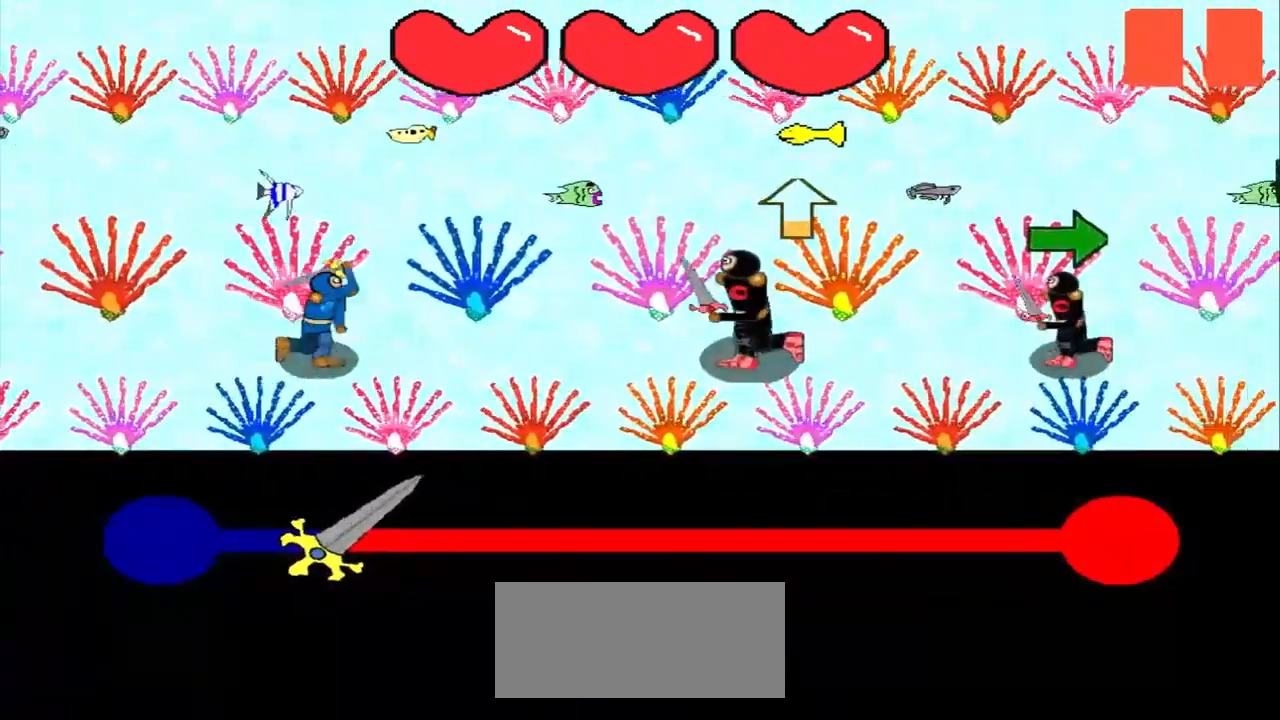
{"buttons": [], "left_stick": "right", "events": [[334, "left_stick", "right"], [417, "left_stick", "center"], [500, "left_stick", "right"]]}
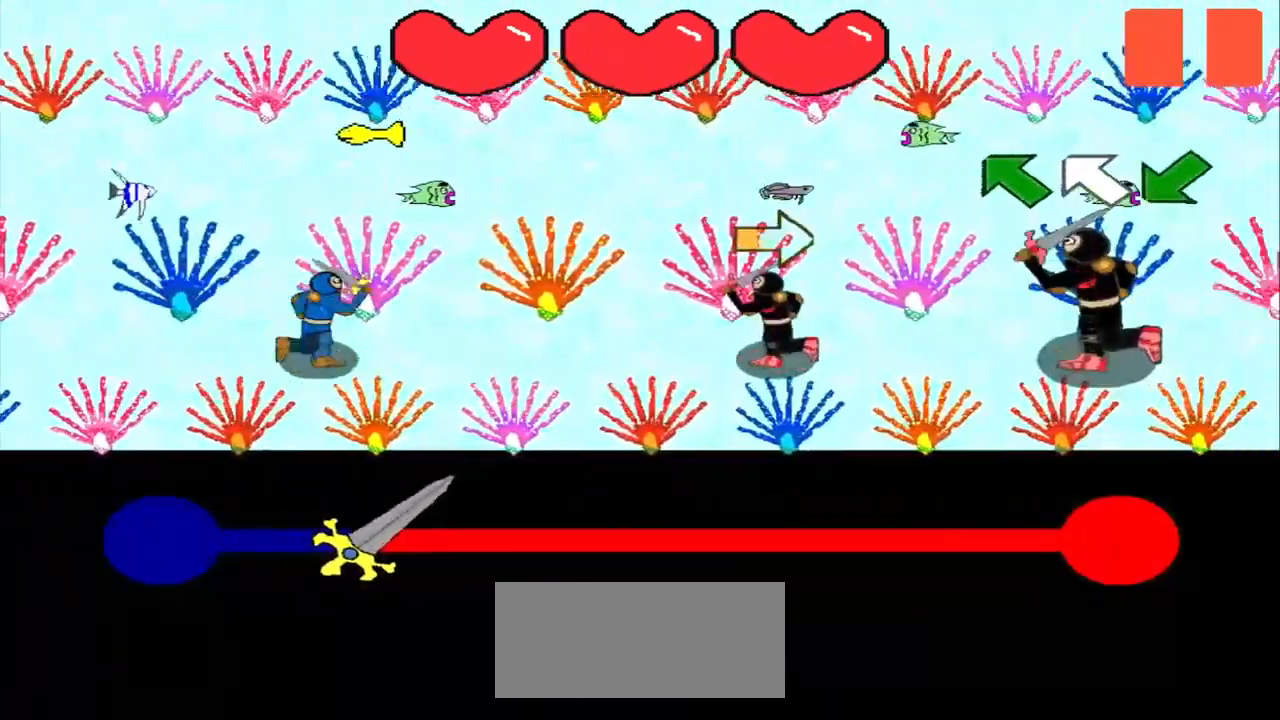
{"buttons": [], "left_stick": "center", "events": [[42, "left_stick", "center"], [125, "left_stick", "up-left"], [209, "left_stick", "center"], [292, "left_stick", "up-left"], [500, "left_stick", "center"]]}
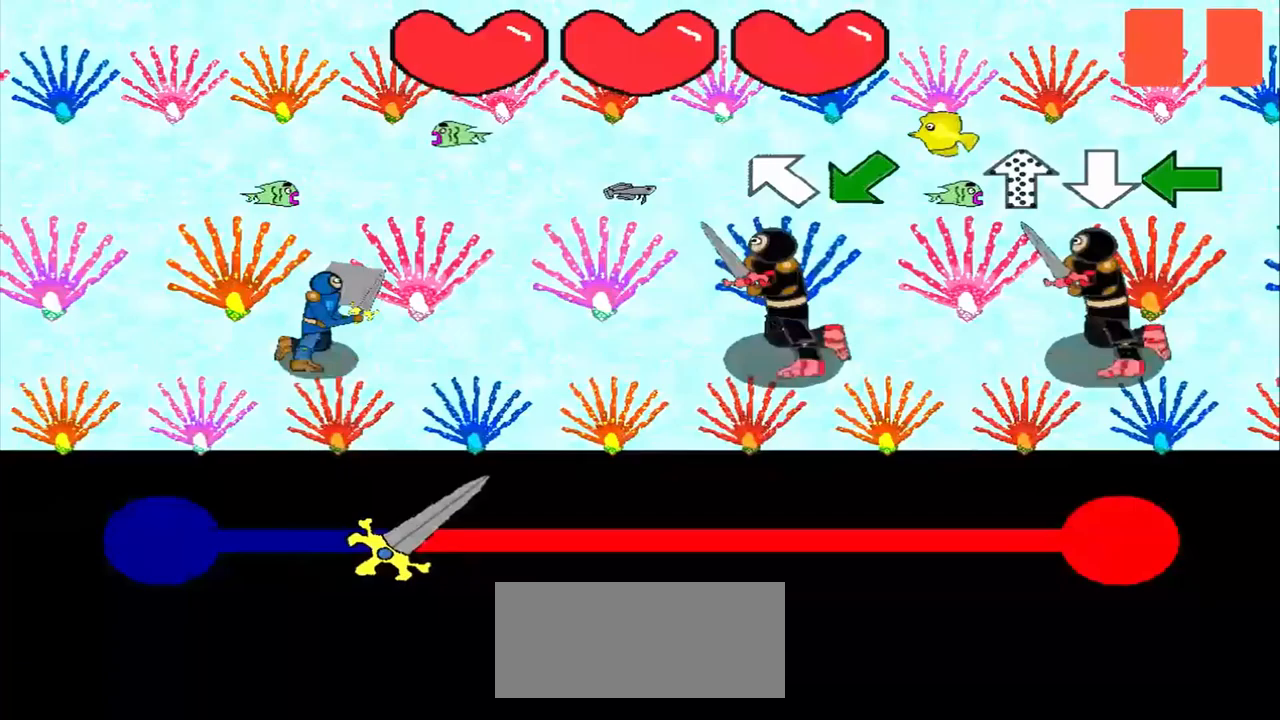
{"buttons": [], "left_stick": "down-left", "events": [[42, "left_stick", "up-left"], [125, "left_stick", "center"], [500, "left_stick", "down-left"]]}
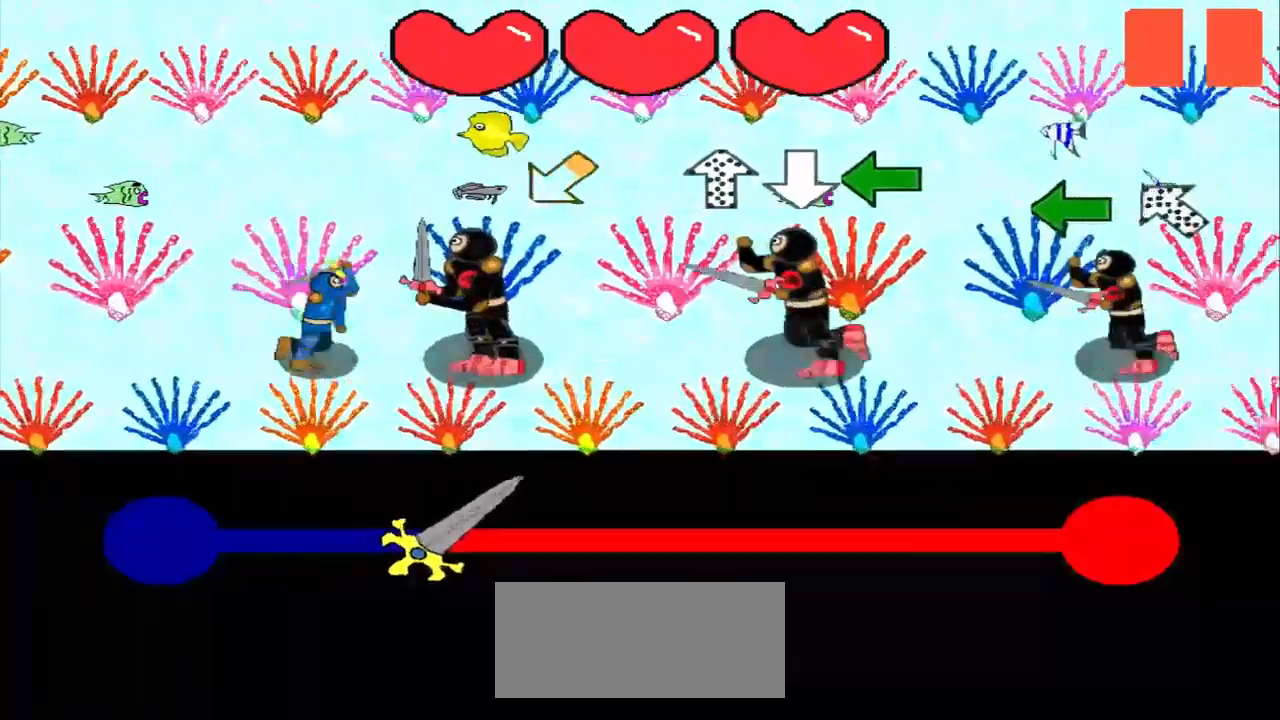
{"buttons": [], "left_stick": "left", "events": [[83, "left_stick", "center"], [500, "left_stick", "left"]]}
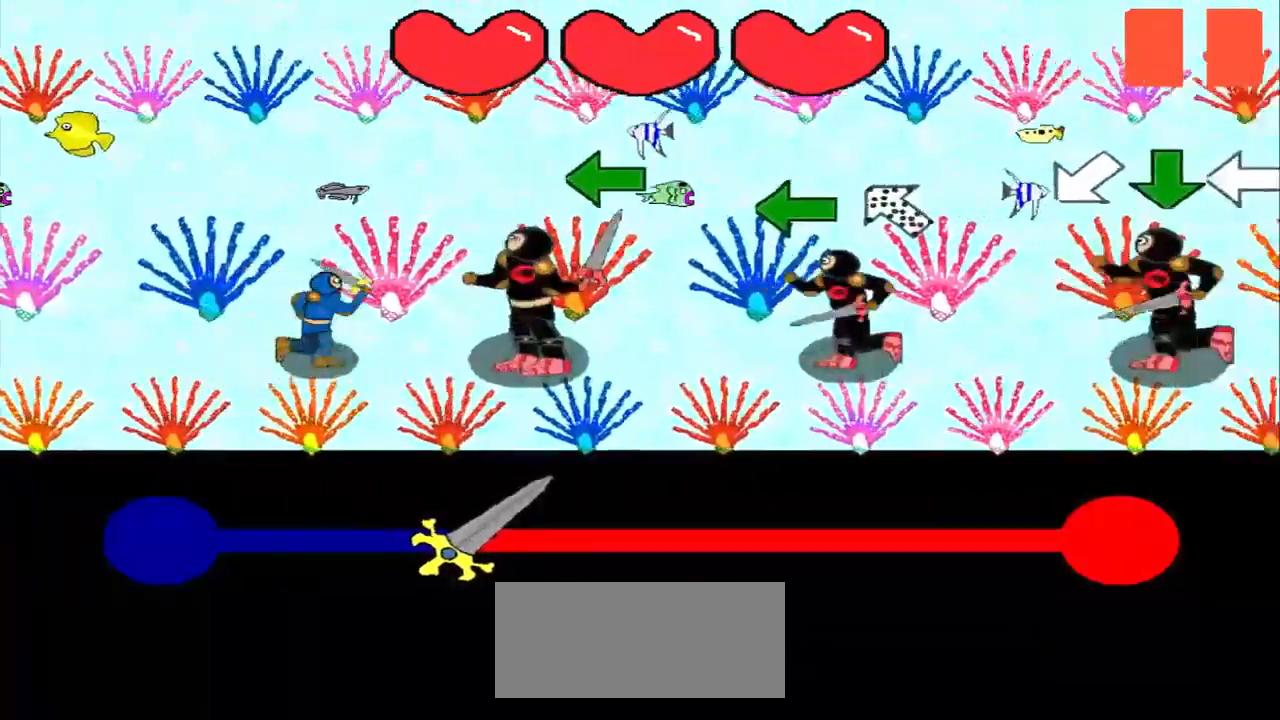
{"buttons": [], "left_stick": "left", "events": [[83, "left_stick", "center"], [458, "left_stick", "left"]]}
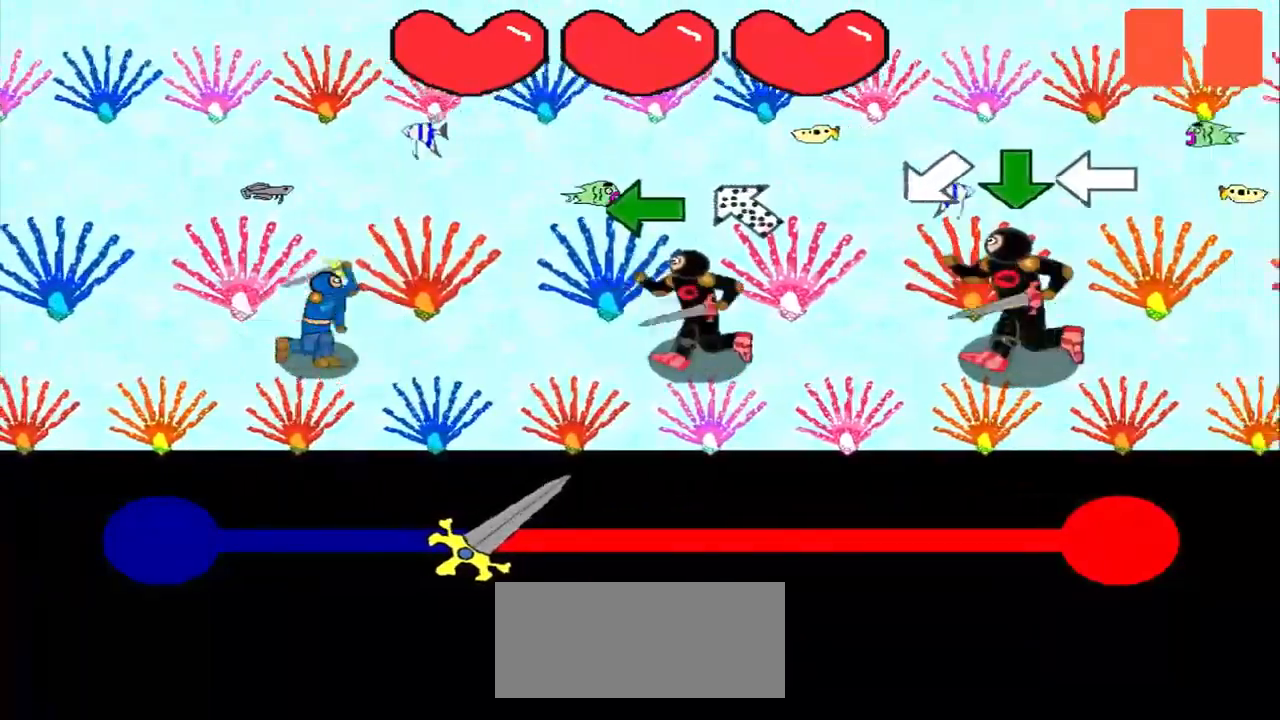
{"buttons": [], "left_stick": "center", "events": [[167, "left_stick", "center"], [250, "left_stick", "left"], [333, "left_stick", "center"], [417, "left_stick", "down-right"], [500, "left_stick", "center"]]}
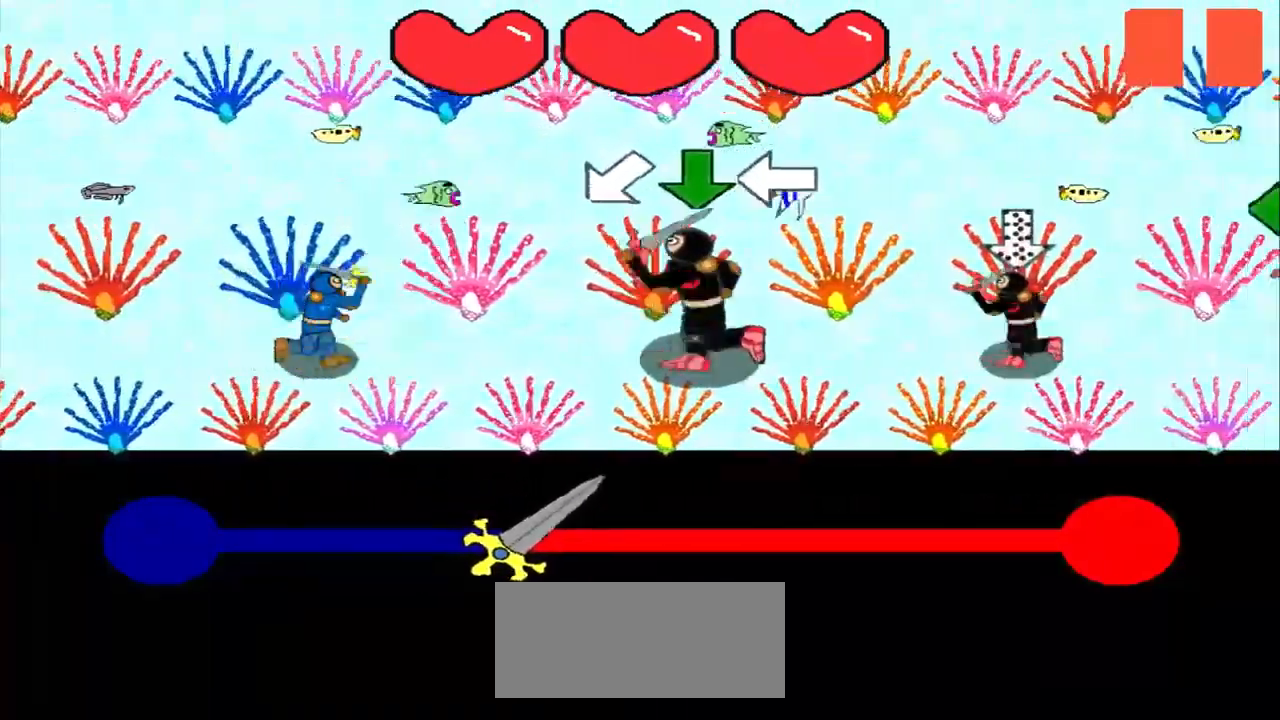
{"buttons": [], "left_stick": "center", "events": []}
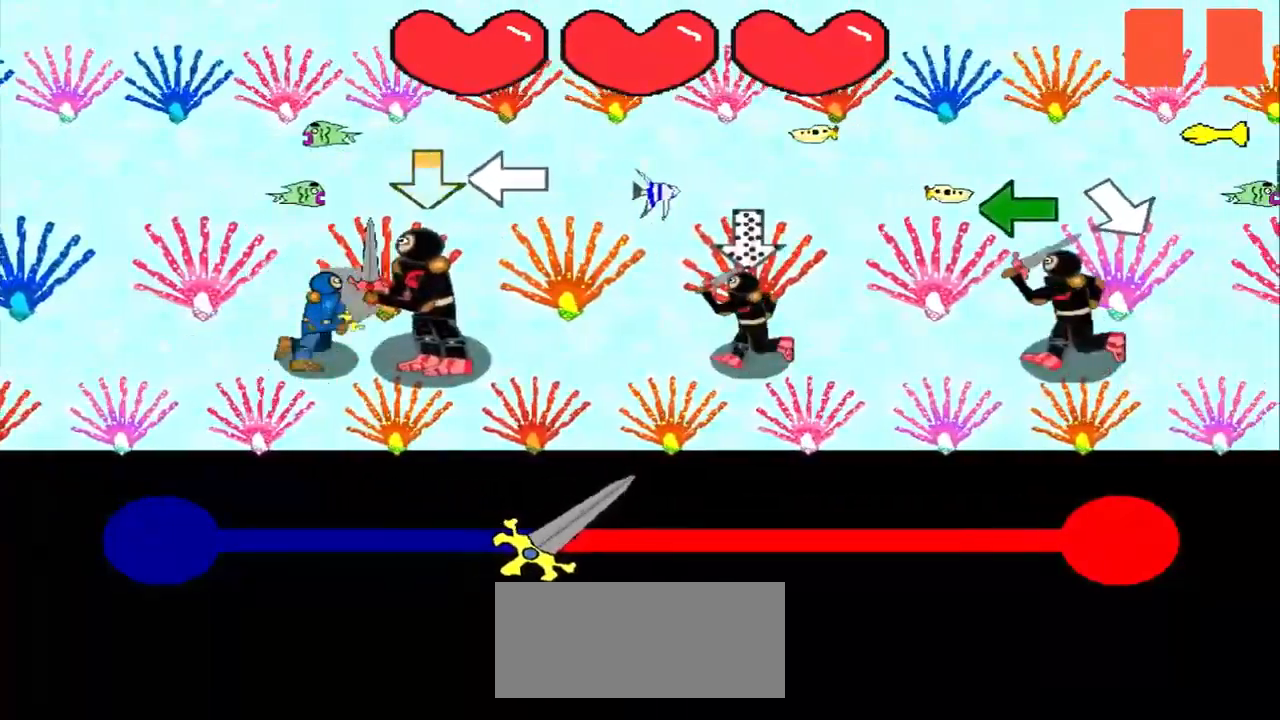
{"buttons": [], "left_stick": "left", "events": [[208, "left_stick", "left"], [292, "left_stick", "center"], [375, "left_stick", "up"], [500, "left_stick", "left"]]}
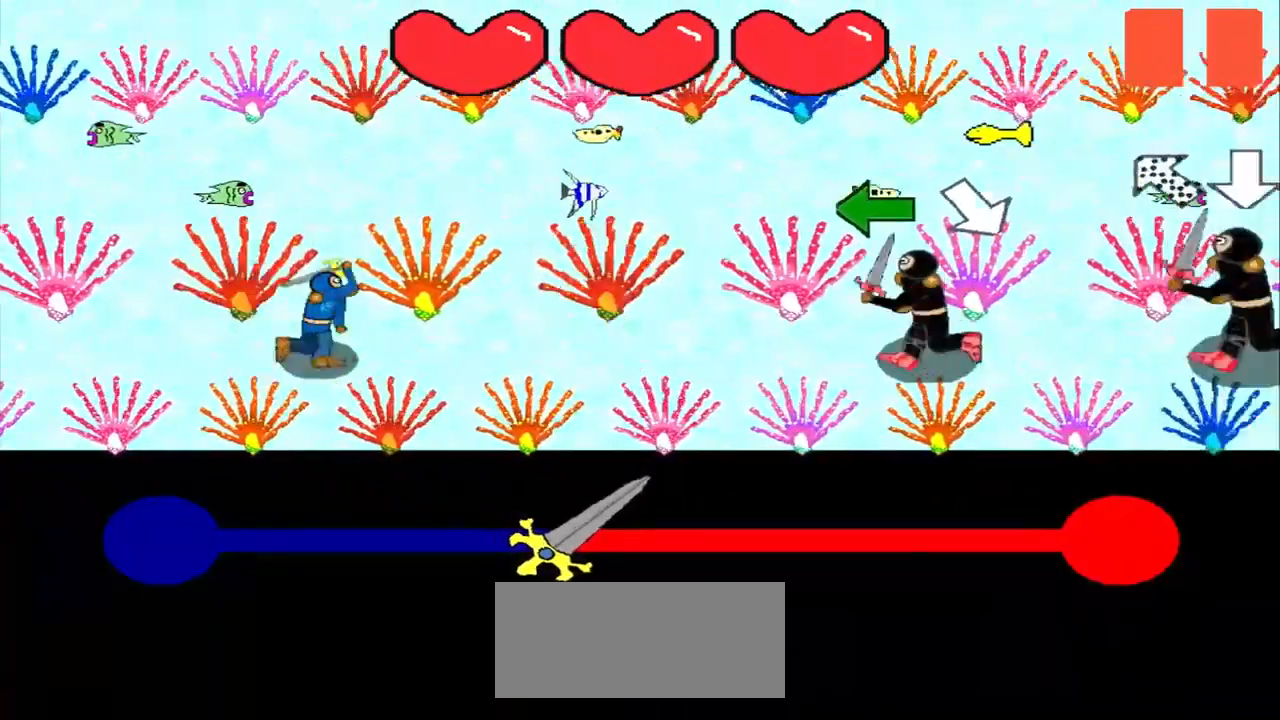
{"buttons": [], "left_stick": "down-right", "events": [[250, "left_stick", "center"], [333, "left_stick", "left"], [458, "left_stick", "down-right"]]}
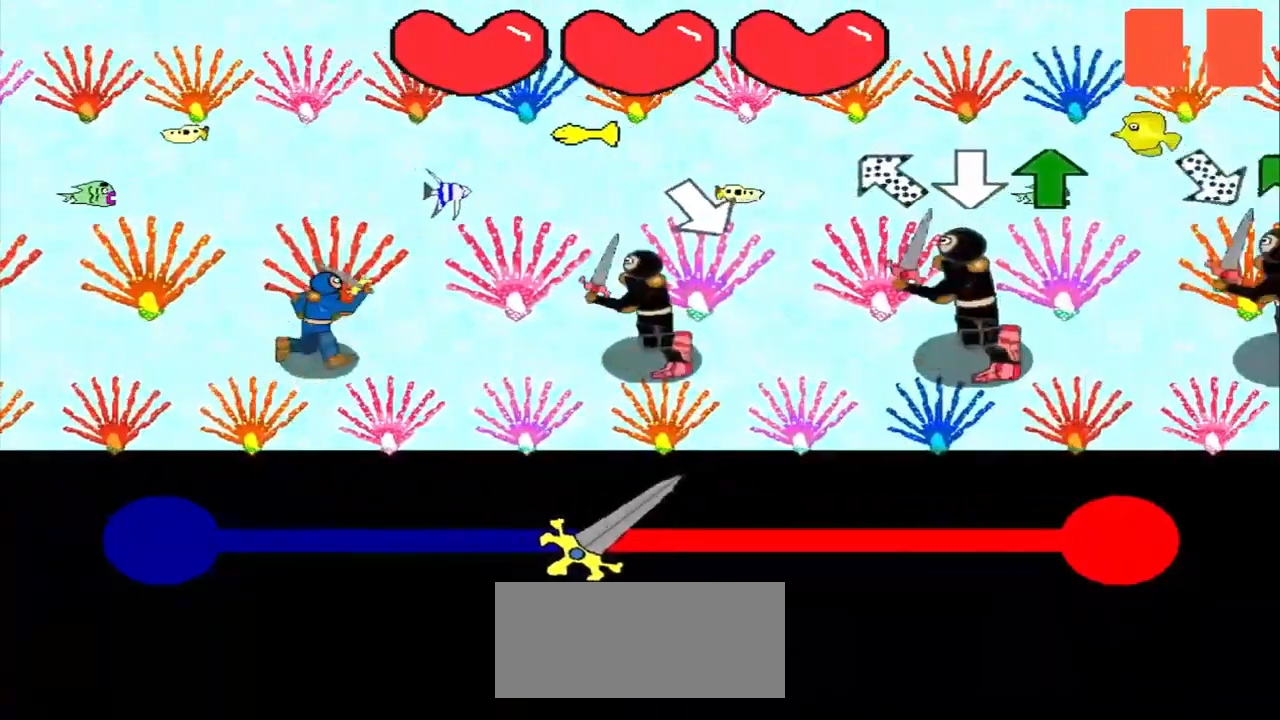
{"buttons": [], "left_stick": "up", "events": [[42, "left_stick", "center"], [125, "left_stick", "down-right"], [208, "left_stick", "center"], [375, "left_stick", "up"]]}
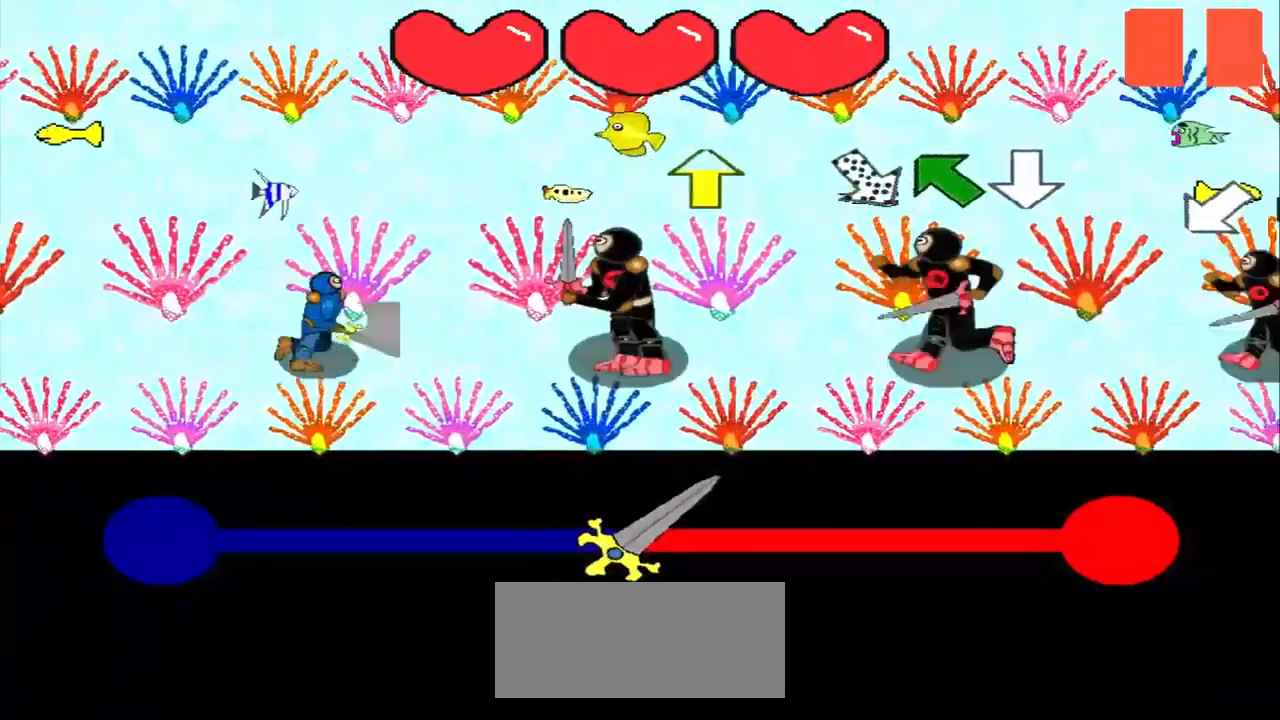
{"buttons": [], "left_stick": "up-left", "events": [[42, "left_stick", "center"], [292, "left_stick", "up-left"], [375, "left_stick", "center"], [458, "left_stick", "up-left"]]}
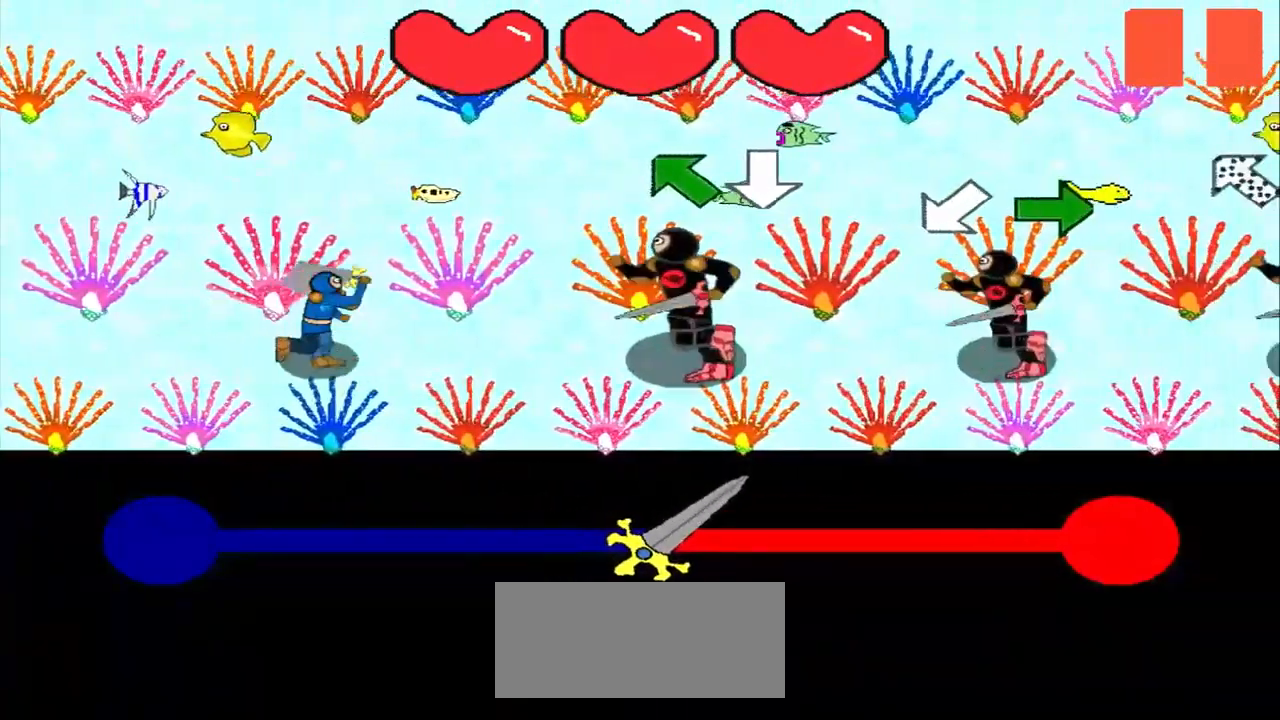
{"buttons": [], "left_stick": "center", "events": [[167, "left_stick", "center"], [250, "left_stick", "up-left"], [333, "left_stick", "center"]]}
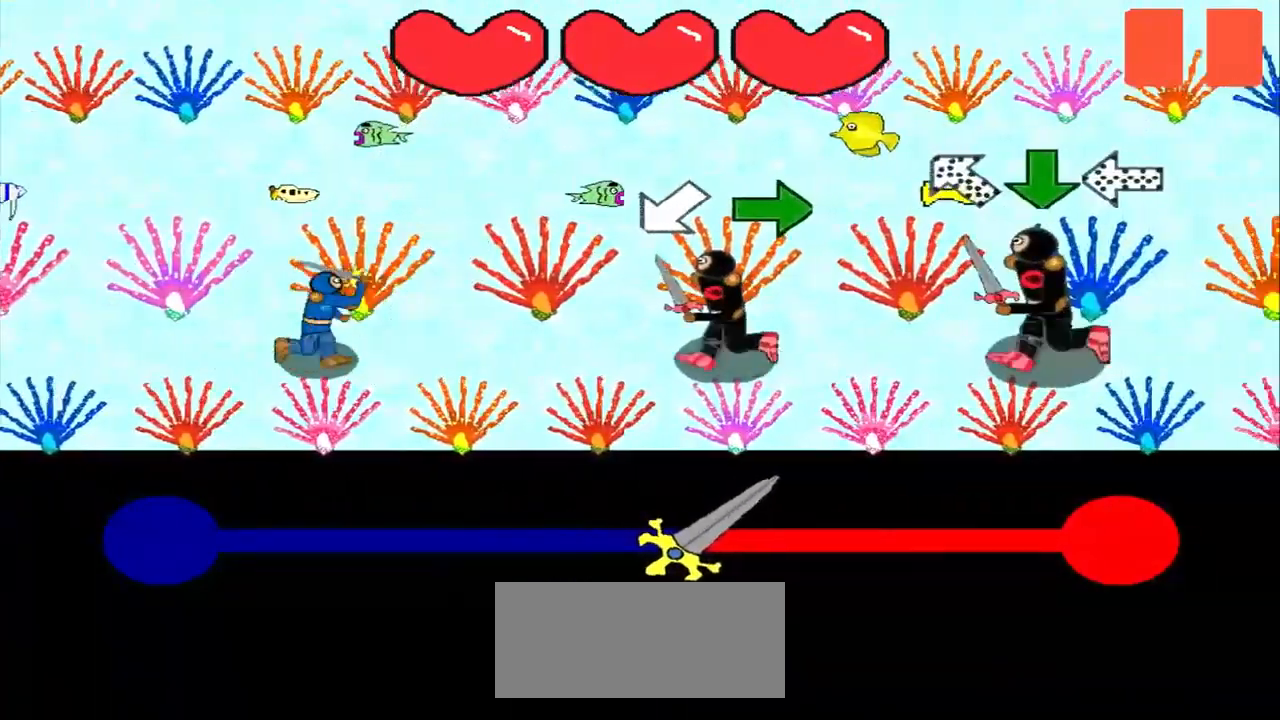
{"buttons": [], "left_stick": "right", "events": [[42, "left_stick", "down-left"], [125, "left_stick", "center"], [375, "left_stick", "right"], [458, "left_stick", "center"], [541, "left_stick", "right"]]}
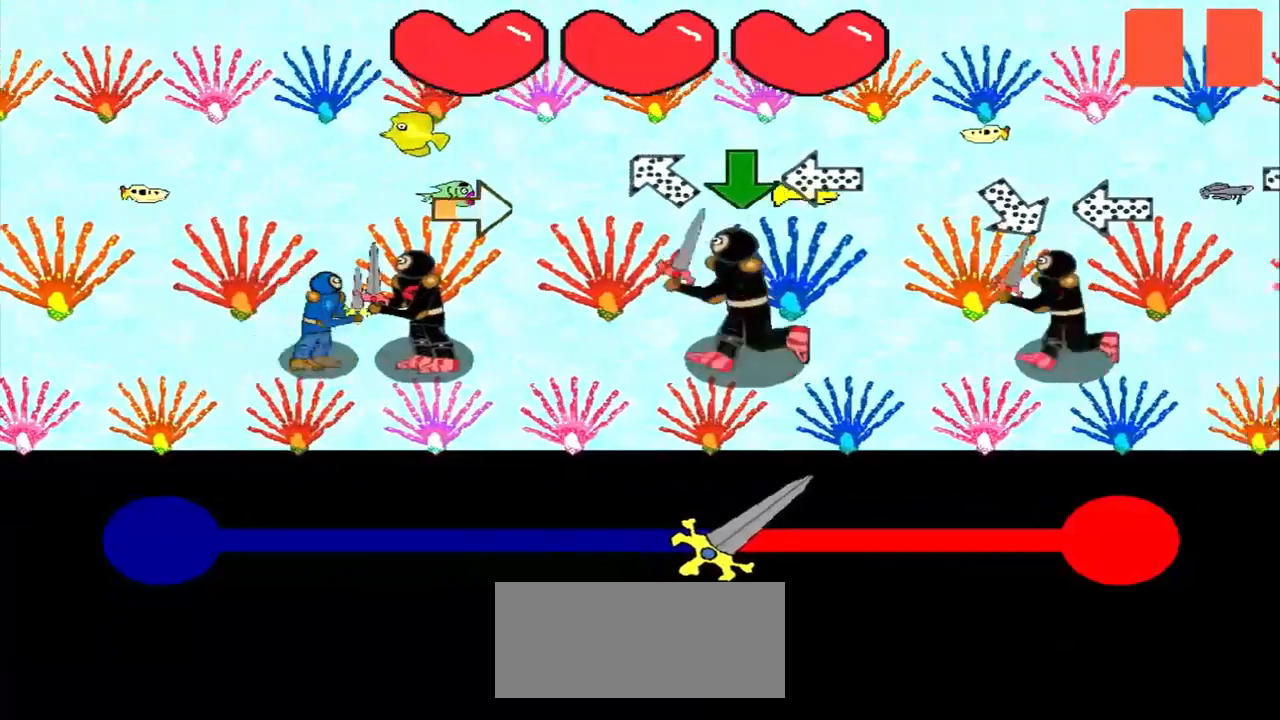
{"buttons": [], "left_stick": "center", "events": [[42, "left_stick", "center"], [125, "left_stick", "down-right"], [209, "left_stick", "center"]]}
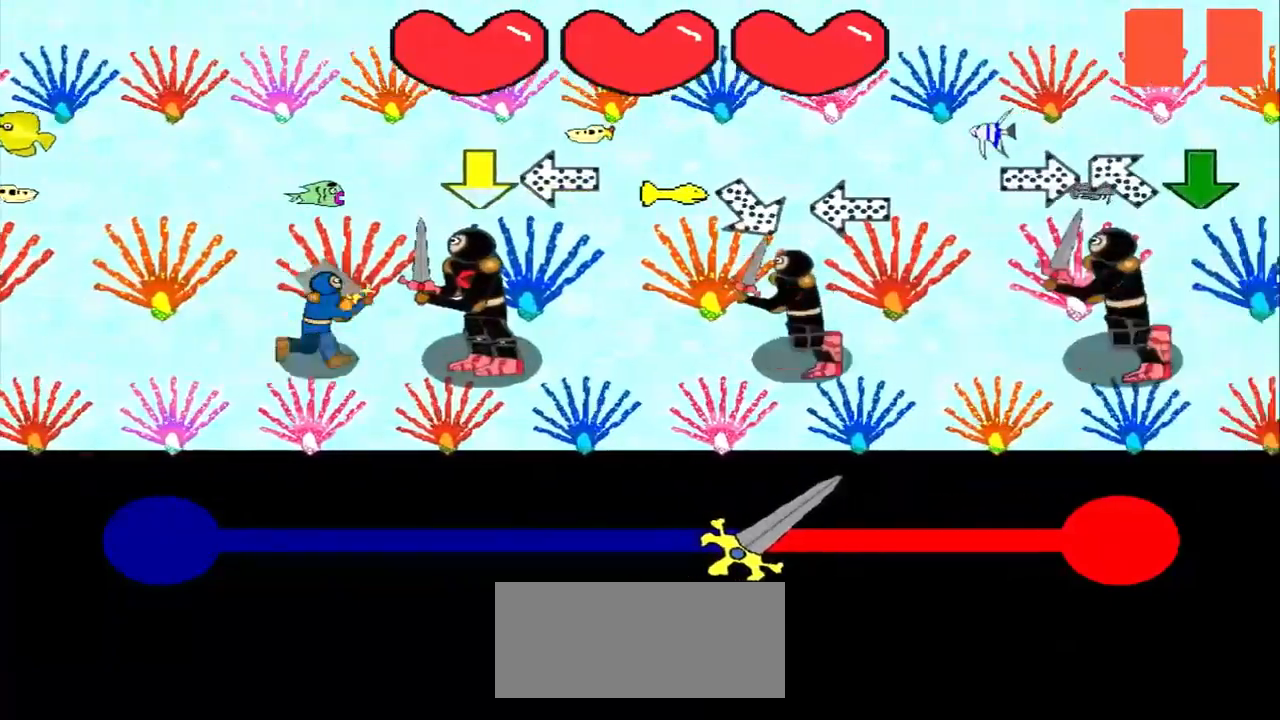
{"buttons": [], "left_stick": "center", "events": [[292, "left_stick", "right"], [417, "left_stick", "up-left"], [500, "left_stick", "center"]]}
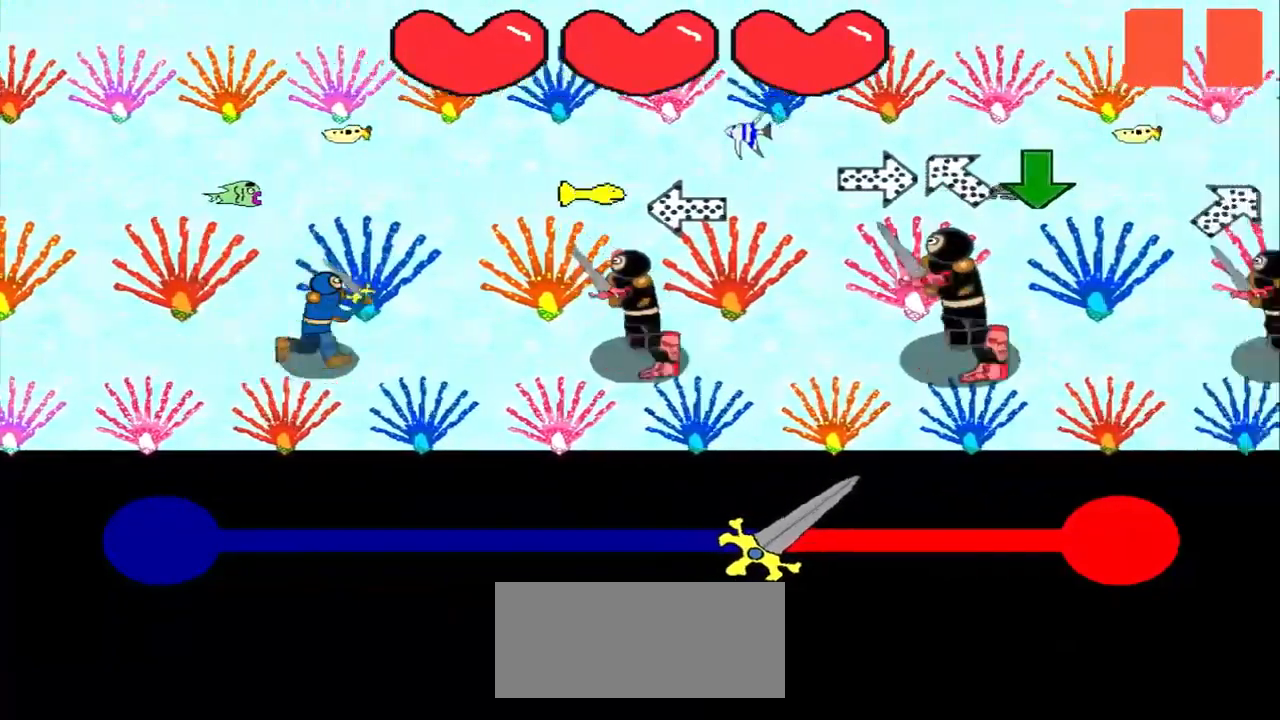
{"buttons": [], "left_stick": "center", "events": [[84, "left_stick", "right"], [167, "left_stick", "center"], [250, "left_stick", "left"], [334, "left_stick", "center"]]}
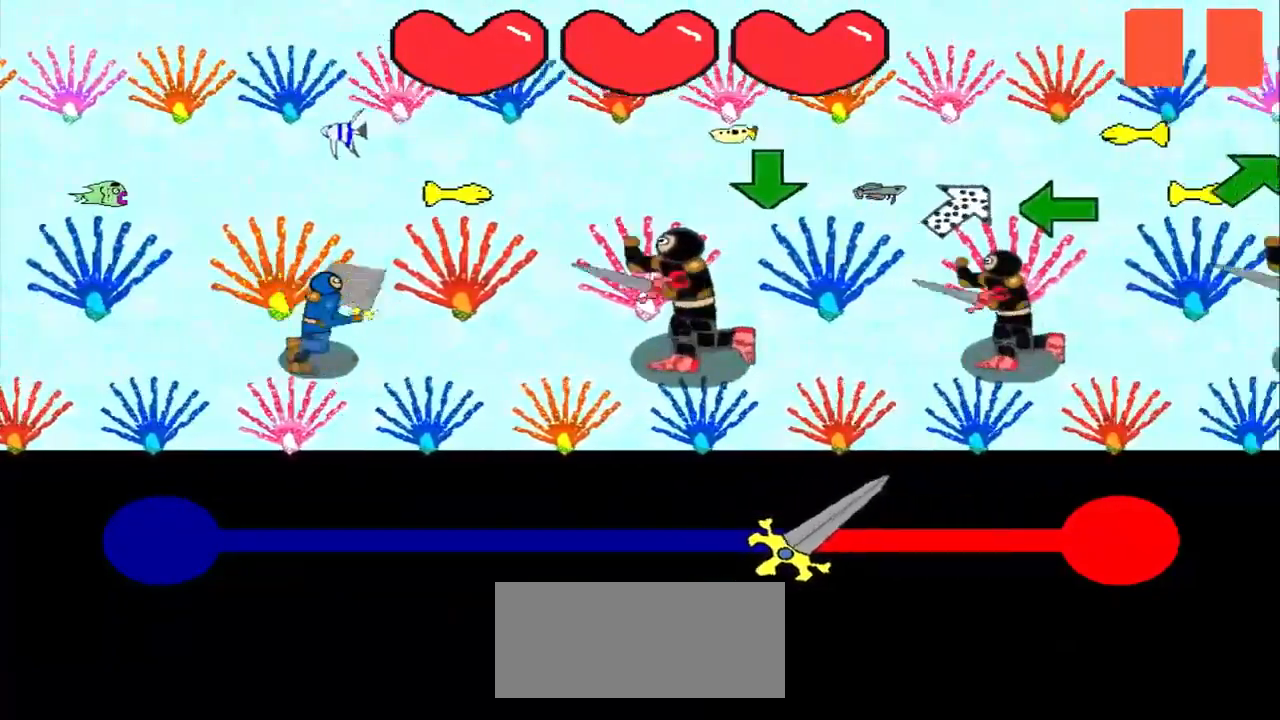
{"buttons": [], "left_stick": "center", "events": []}
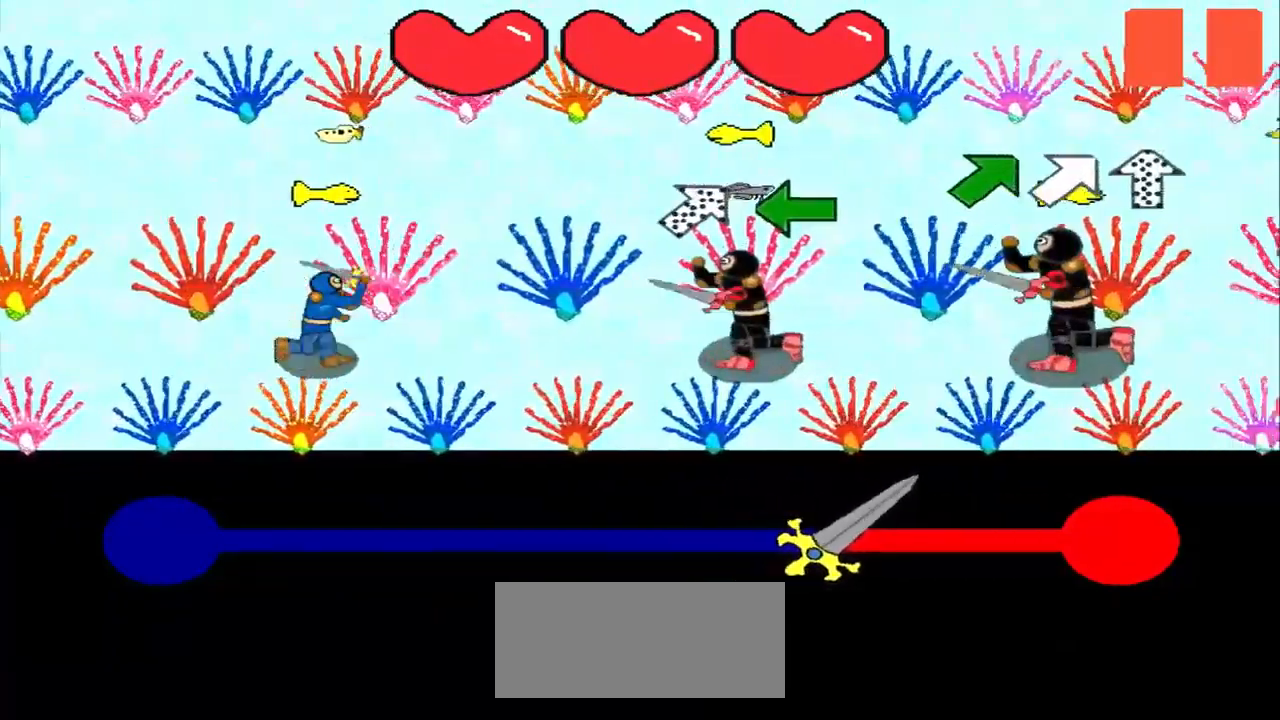
{"buttons": [], "left_stick": "left", "events": [[42, "left_stick", "down-left"], [125, "left_stick", "center"], [500, "left_stick", "left"]]}
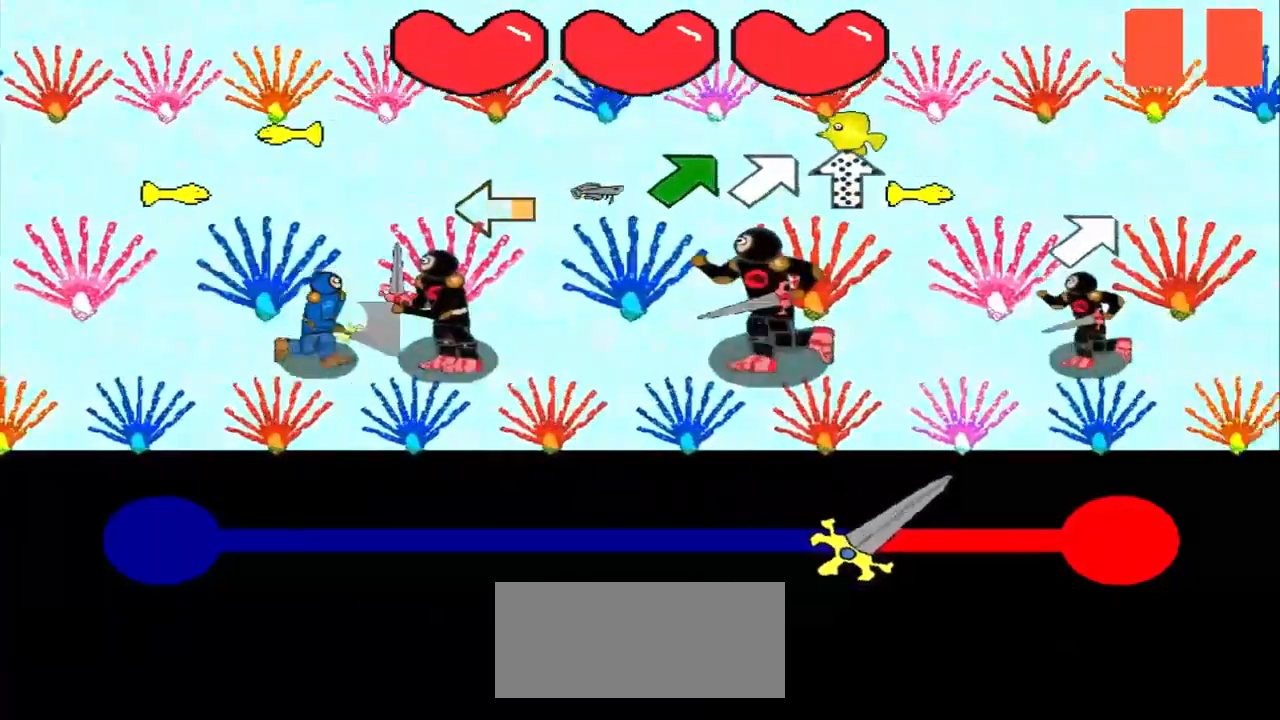
{"buttons": [], "left_stick": "center", "events": [[125, "left_stick", "up-right"], [209, "left_stick", "center"]]}
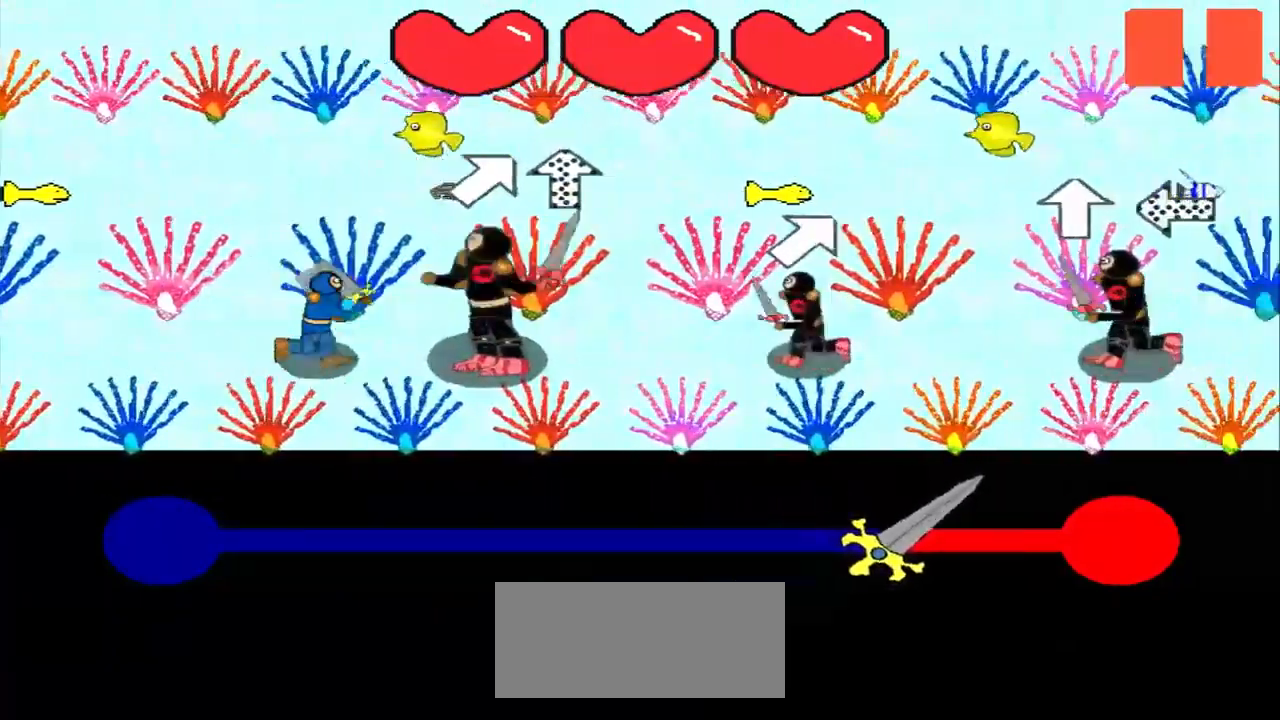
{"buttons": [], "left_stick": "center", "events": [[84, "left_stick", "up-right"], [167, "left_stick", "center"]]}
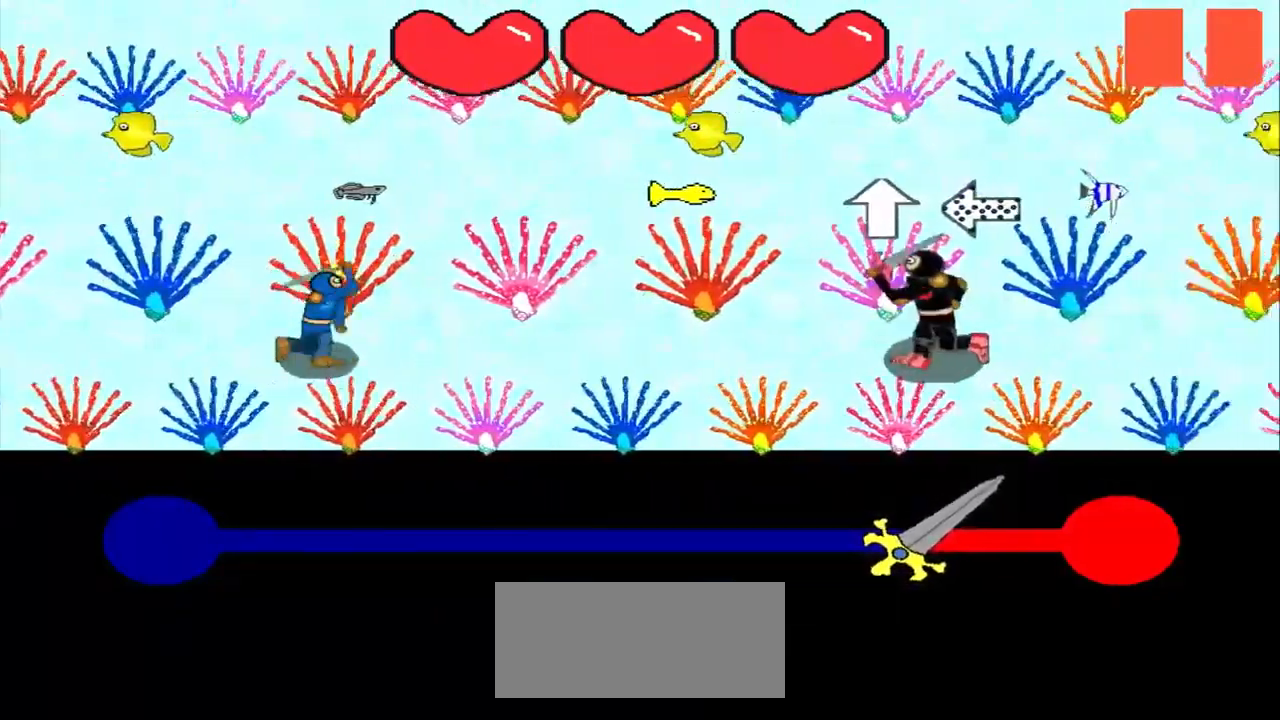
{"buttons": [], "left_stick": "center", "events": [[167, "left_stick", "right"], [250, "left_stick", "center"]]}